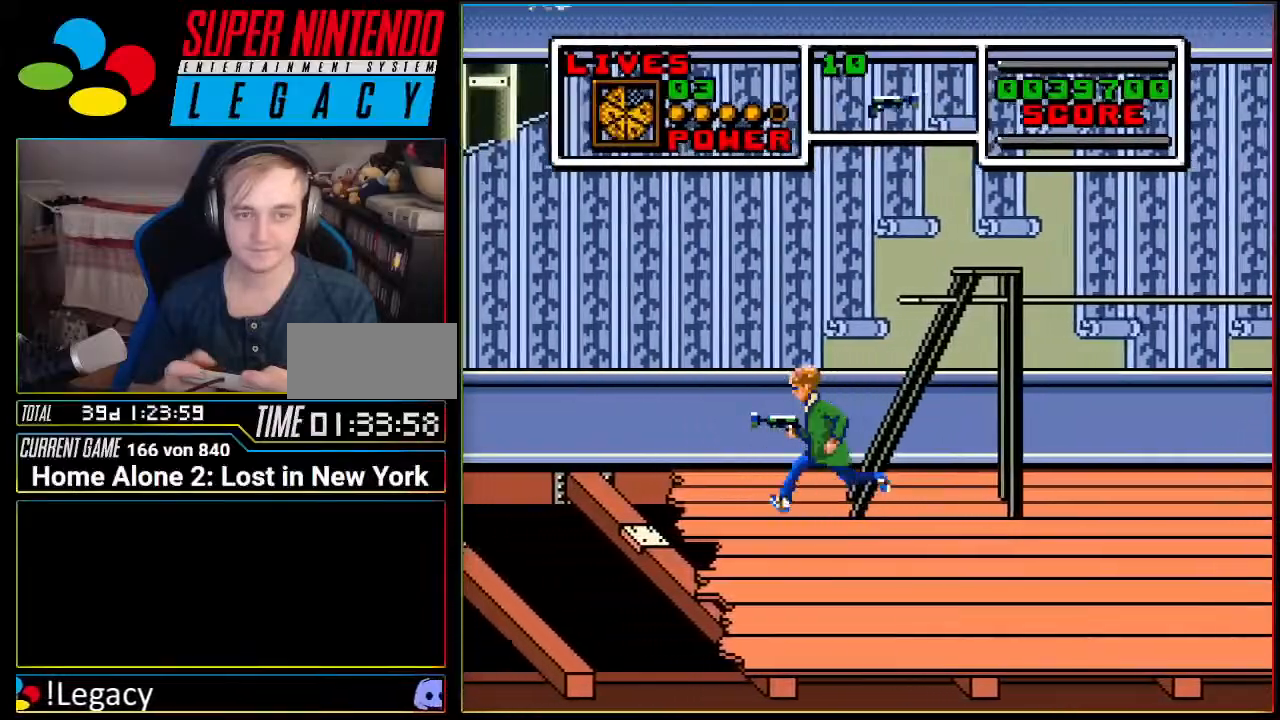
Gameplay with a controller (Nintendo layout); each line is a JSON object with the inputs held at the frame after it. "events" lists button and stick changes between this image and that frame as [ms after this image, input, new state], when the widget could be followed in between. Not read: L3 R3 SELECT.
{"buttons": [], "events": [[334, "DPAD_LEFT", "up"]]}
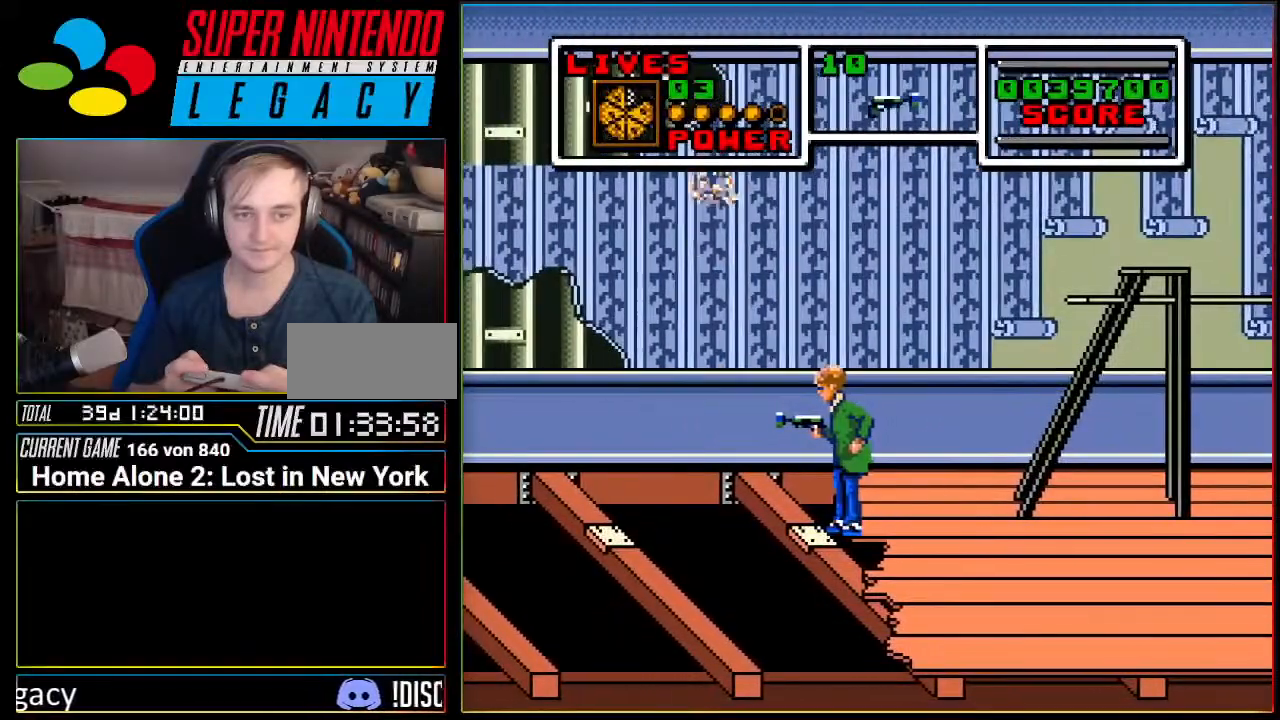
{"buttons": [], "events": [[267, "DPAD_LEFT", "down"], [400, "DPAD_LEFT", "up"]]}
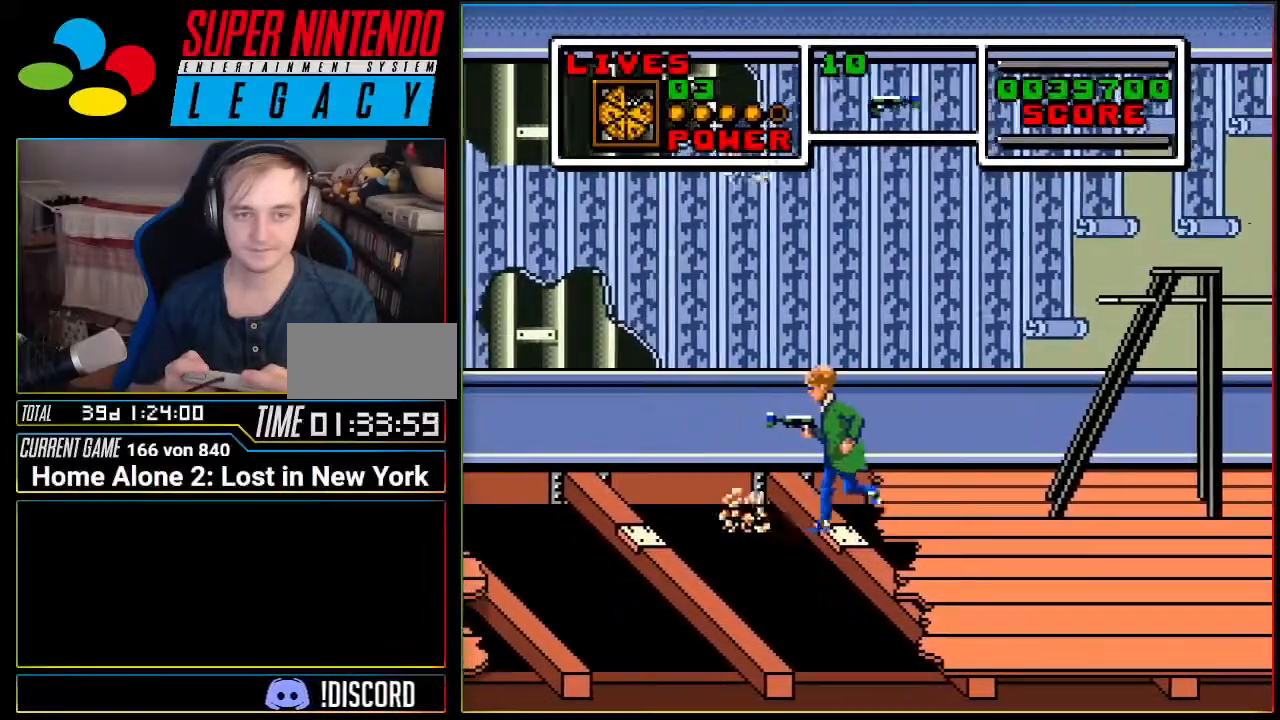
{"buttons": [], "events": []}
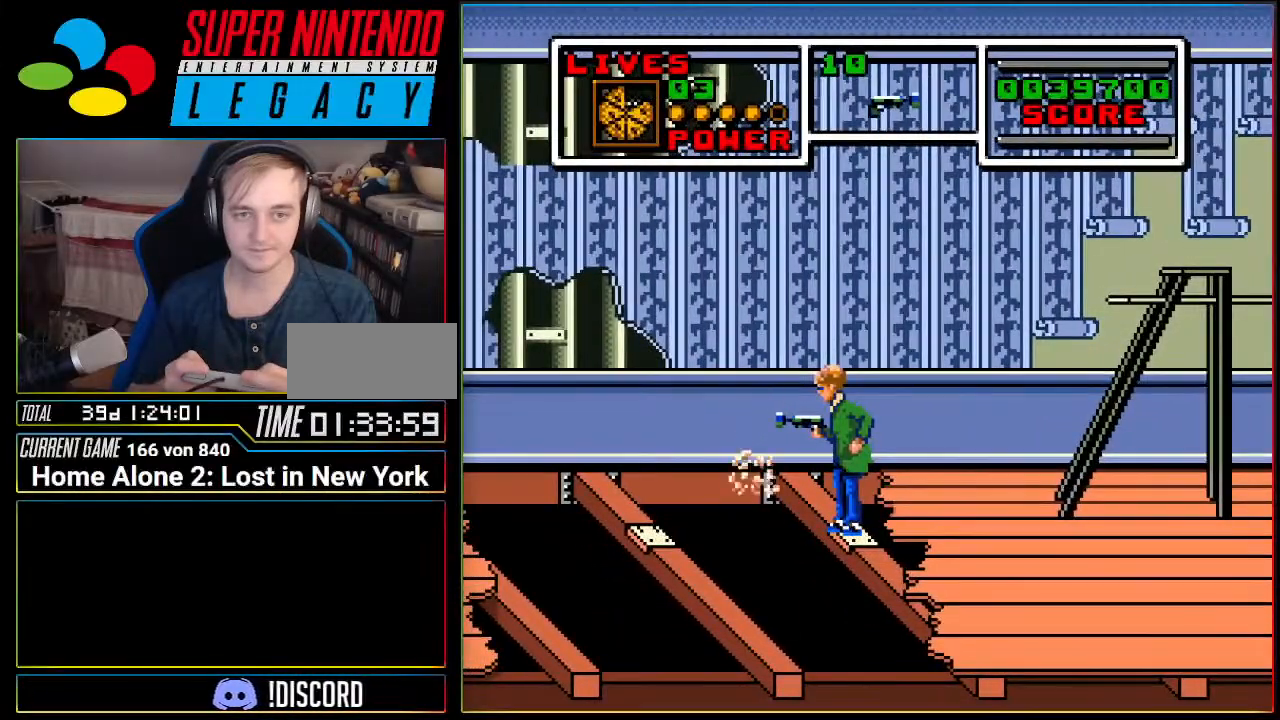
{"buttons": ["A", "DPAD_LEFT"], "events": [[83, "DPAD_LEFT", "down"], [117, "A", "down"]]}
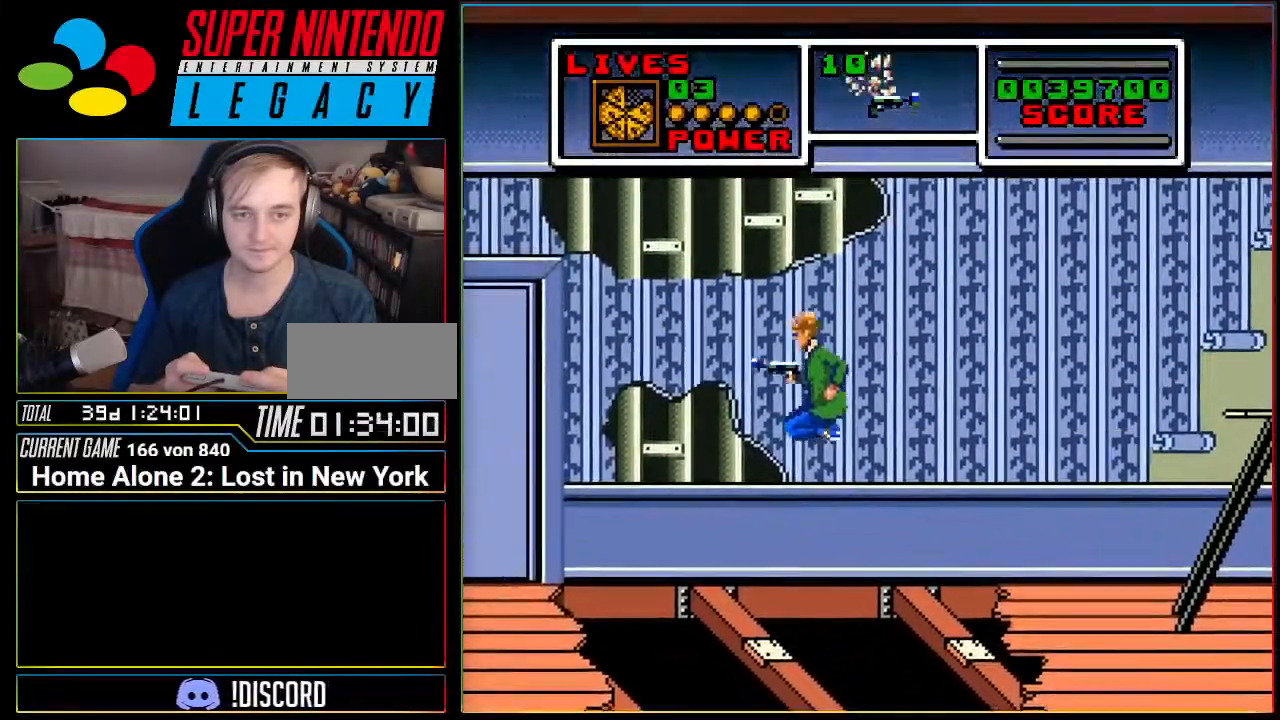
{"buttons": ["A", "DPAD_LEFT"], "events": [[100, "A", "up"], [134, "DPAD_LEFT", "up"], [401, "A", "down"], [401, "DPAD_LEFT", "down"]]}
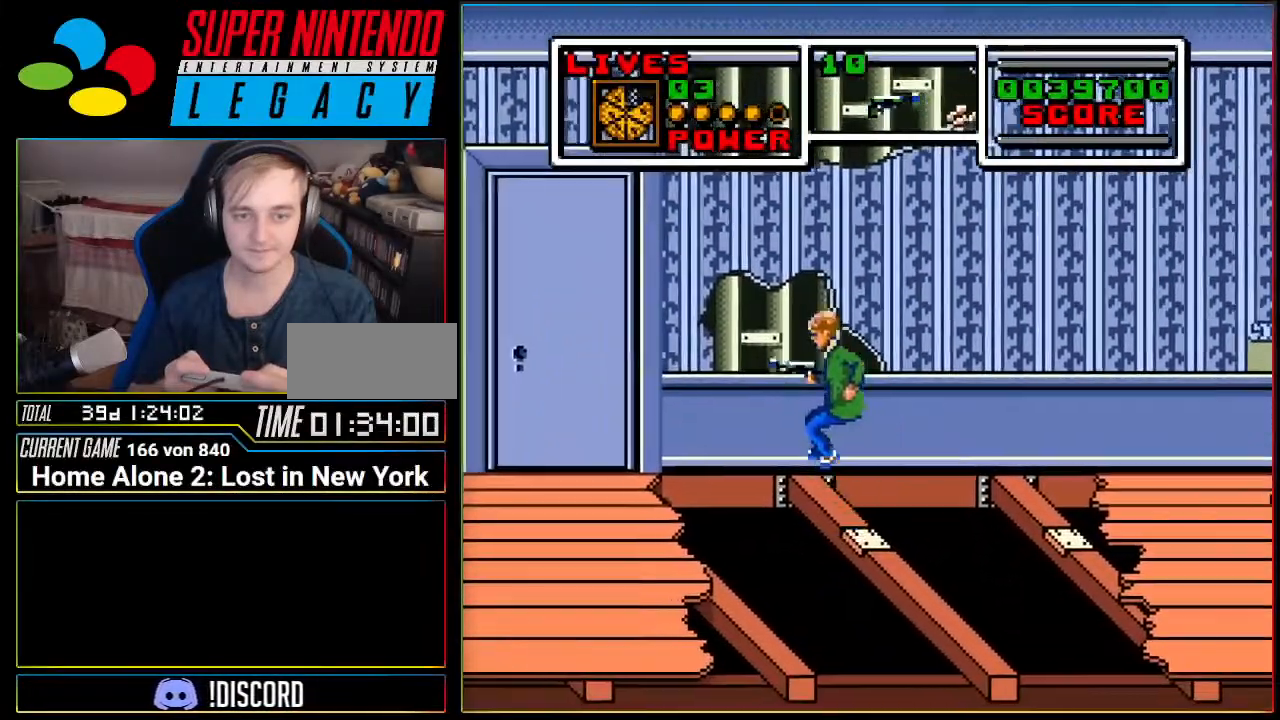
{"buttons": ["A", "DPAD_LEFT"], "events": []}
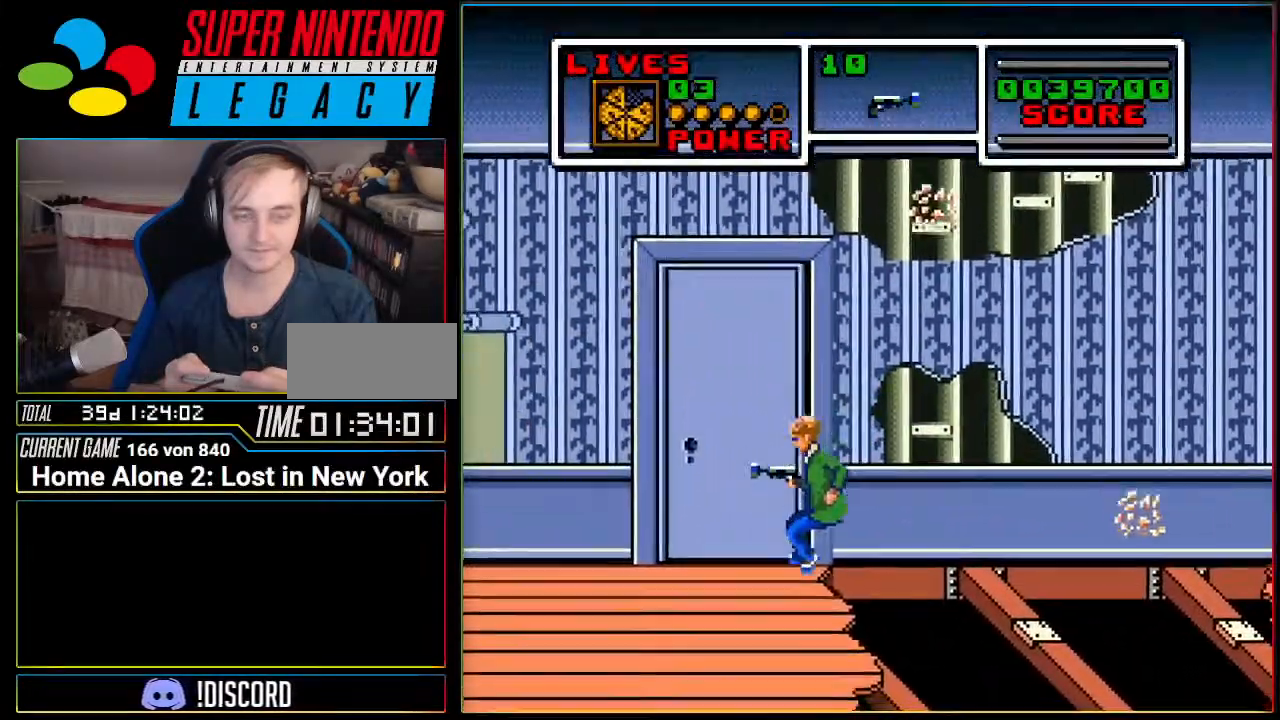
{"buttons": ["DPAD_LEFT"], "events": [[100, "A", "up"]]}
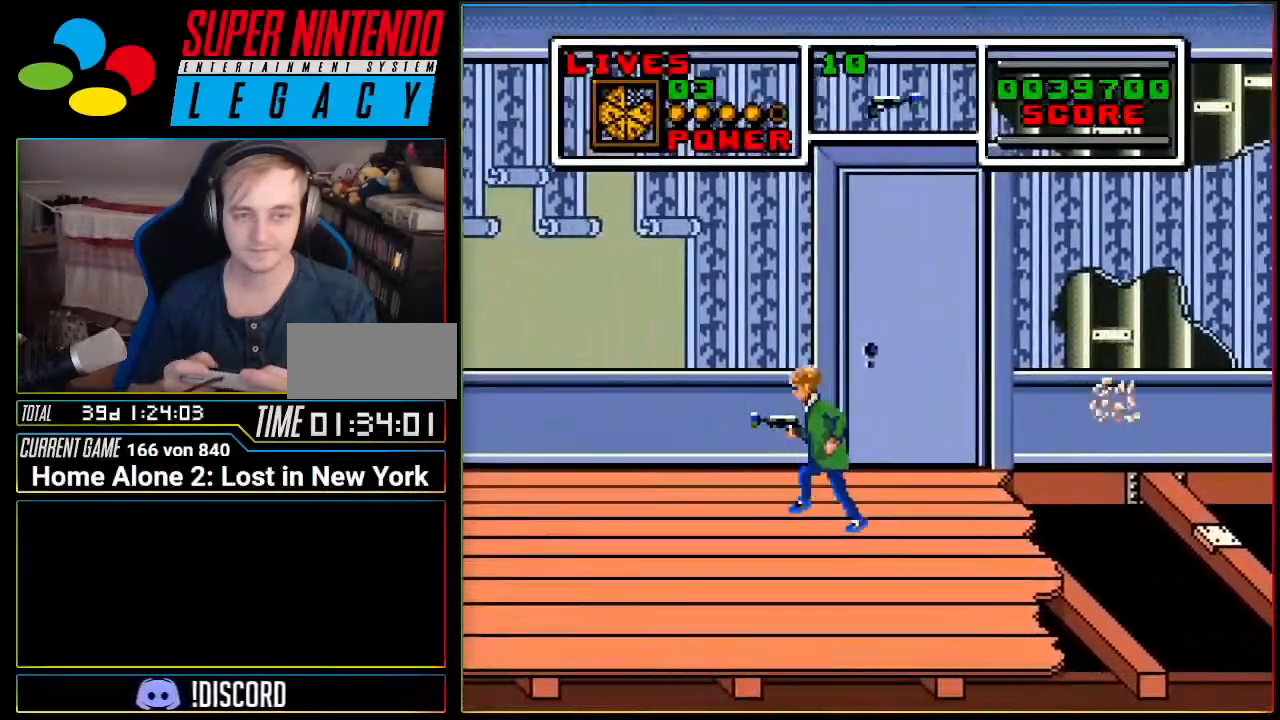
{"buttons": ["DPAD_LEFT"], "events": []}
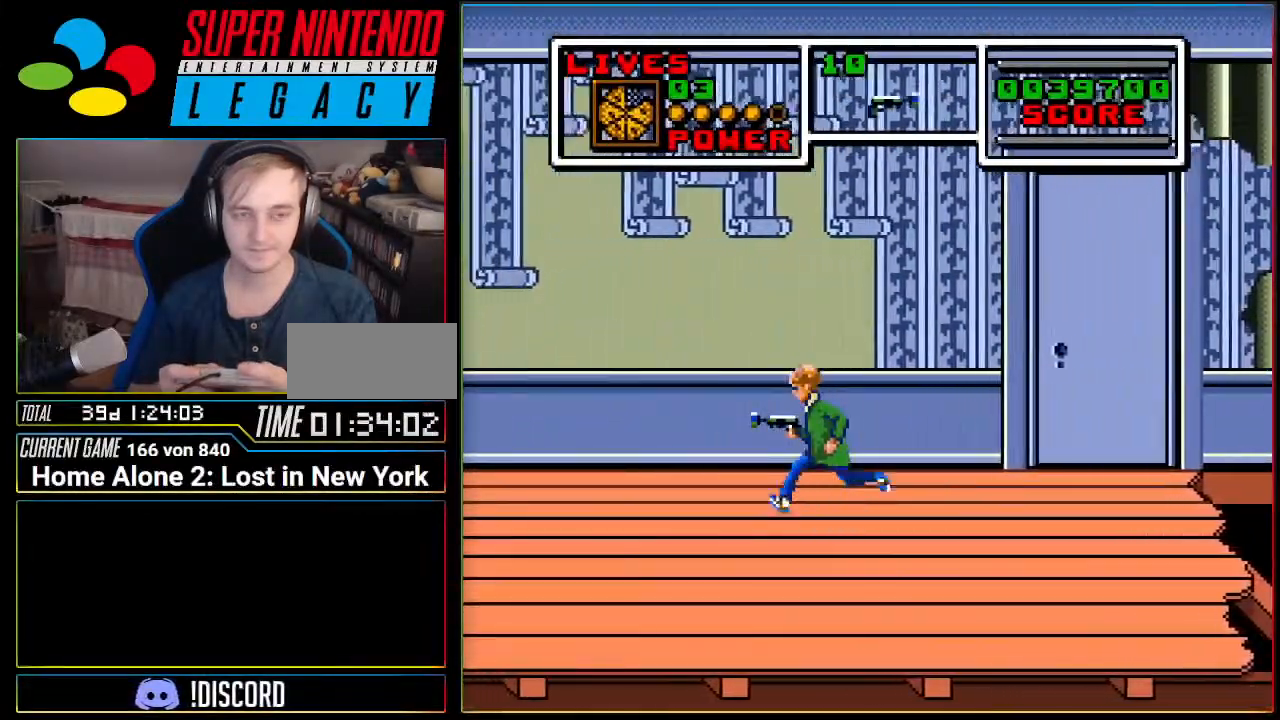
{"buttons": ["DPAD_LEFT"], "events": []}
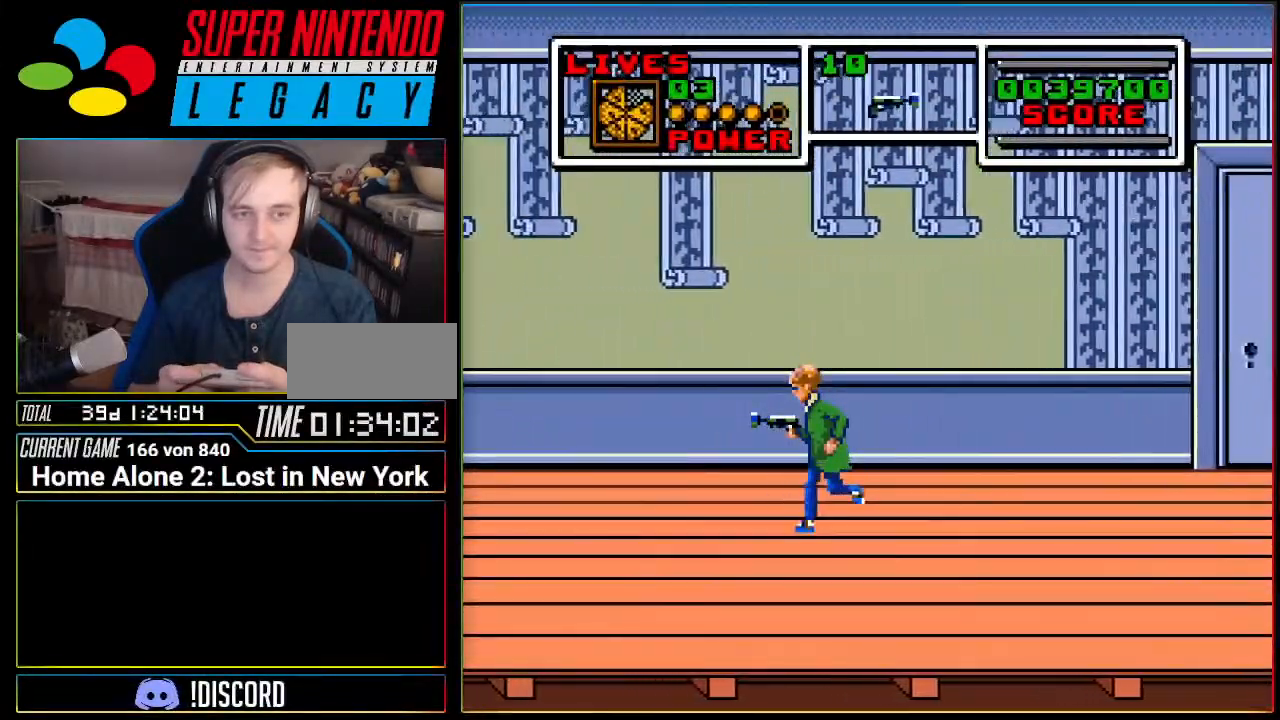
{"buttons": ["DPAD_LEFT"], "events": []}
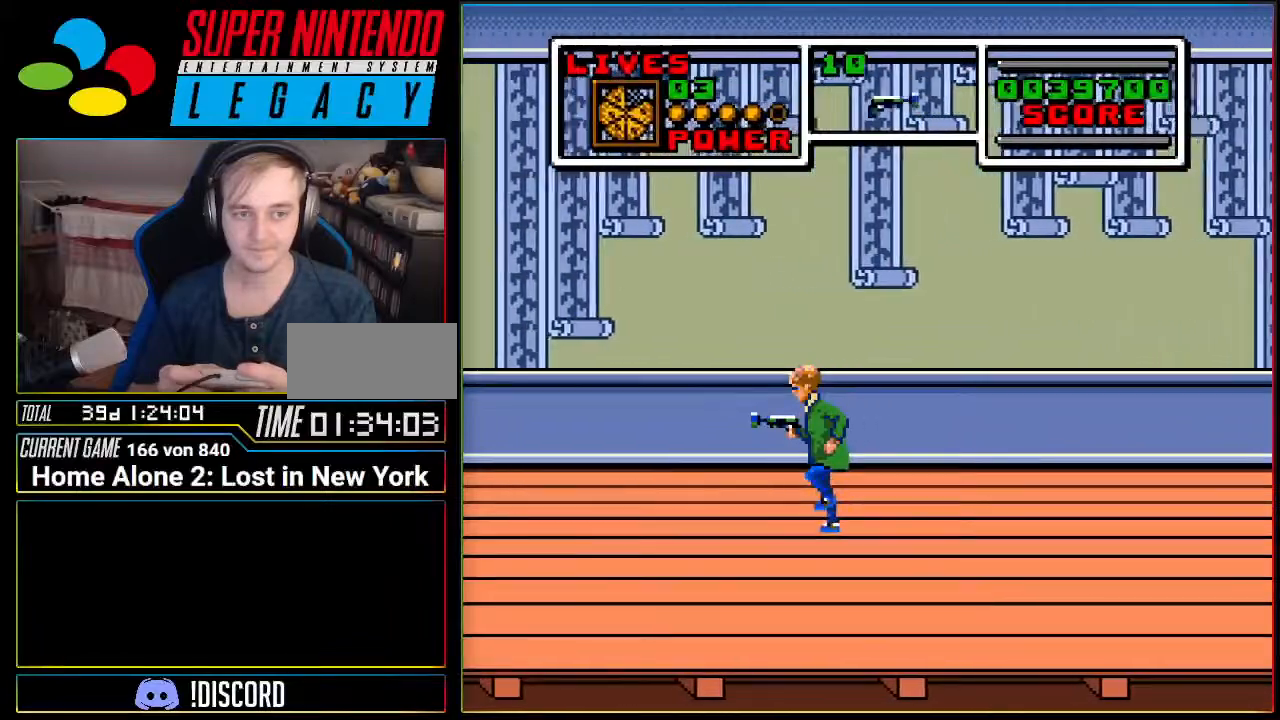
{"buttons": ["DPAD_LEFT"], "events": []}
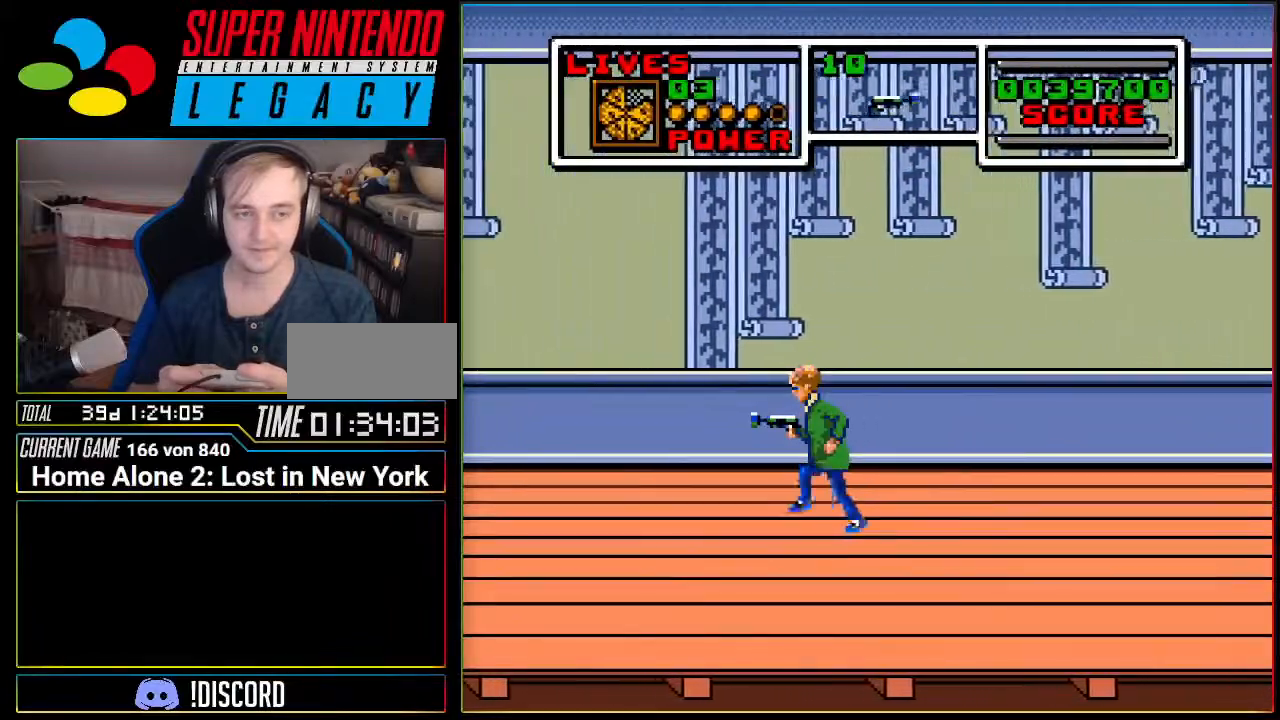
{"buttons": ["DPAD_LEFT"], "events": []}
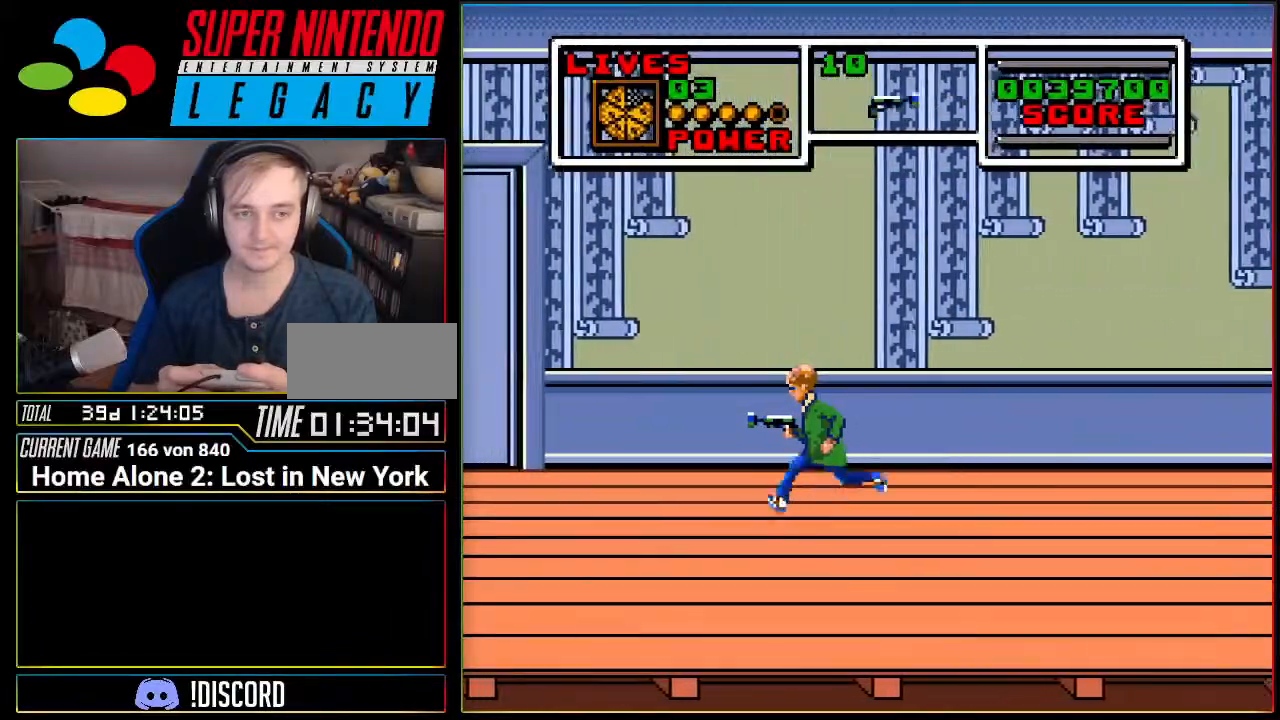
{"buttons": ["DPAD_LEFT"], "events": []}
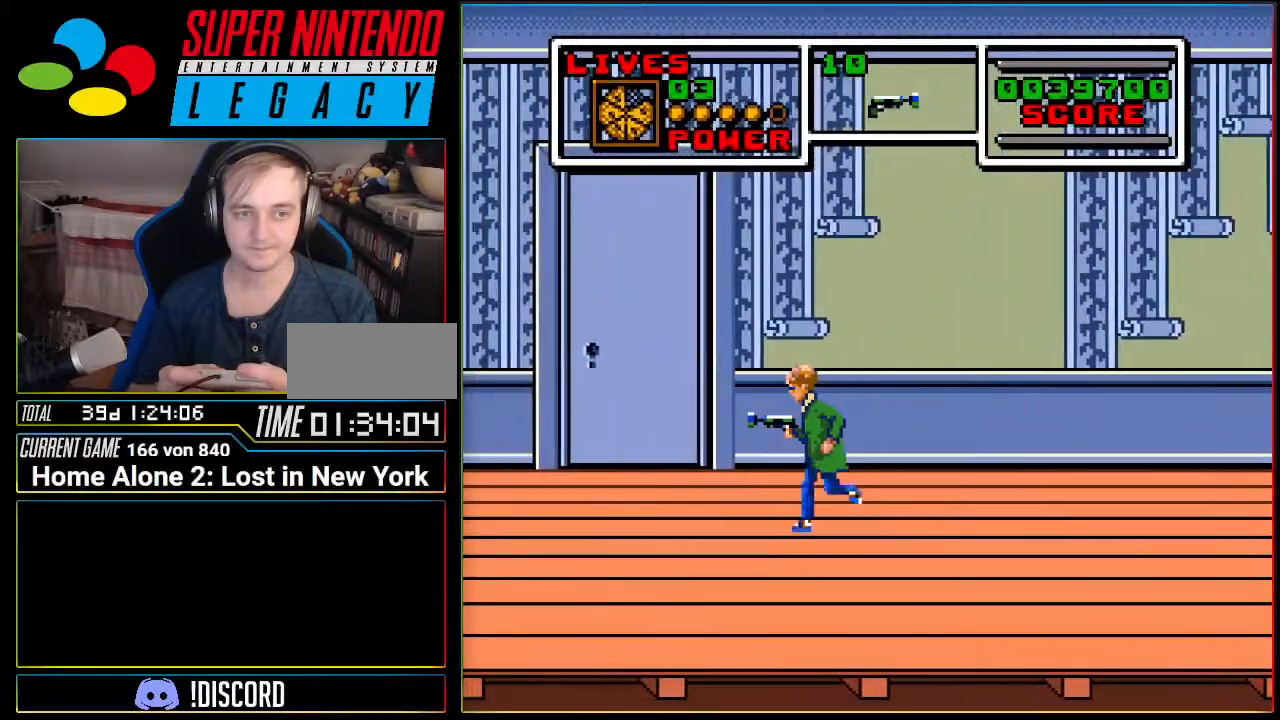
{"buttons": ["DPAD_LEFT"], "events": []}
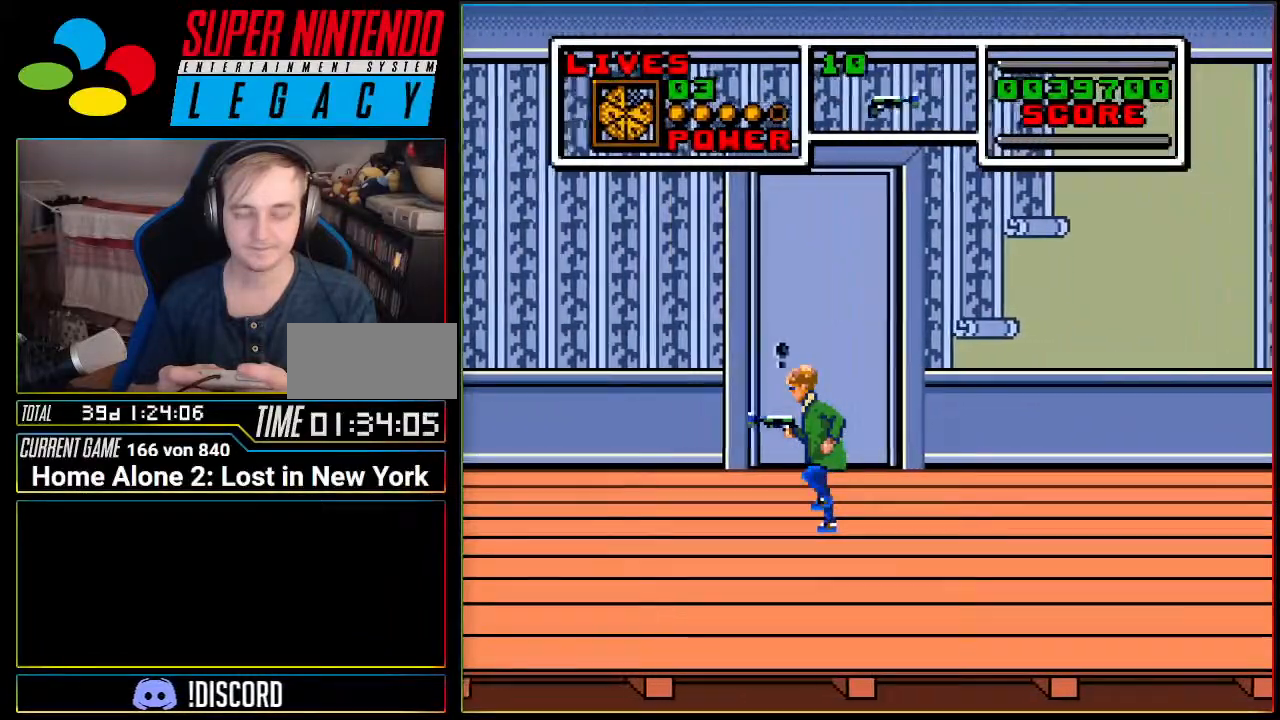
{"buttons": ["DPAD_LEFT"], "events": []}
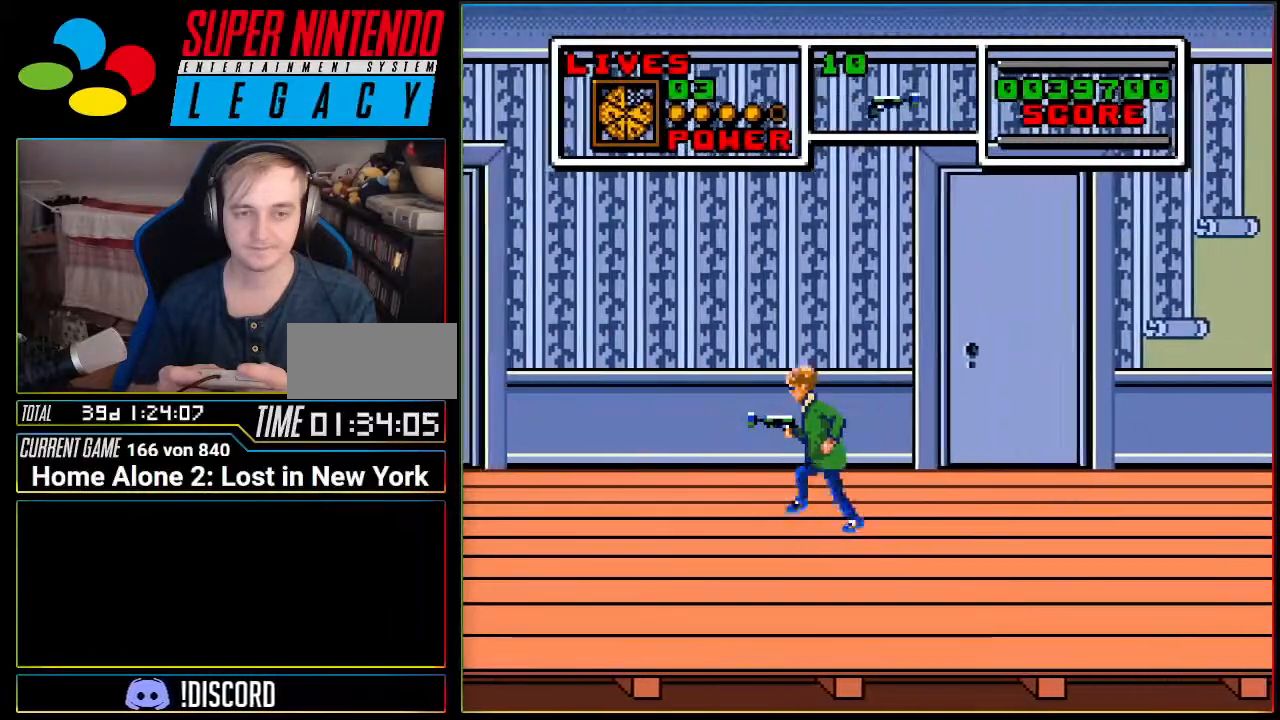
{"buttons": ["DPAD_LEFT"], "events": []}
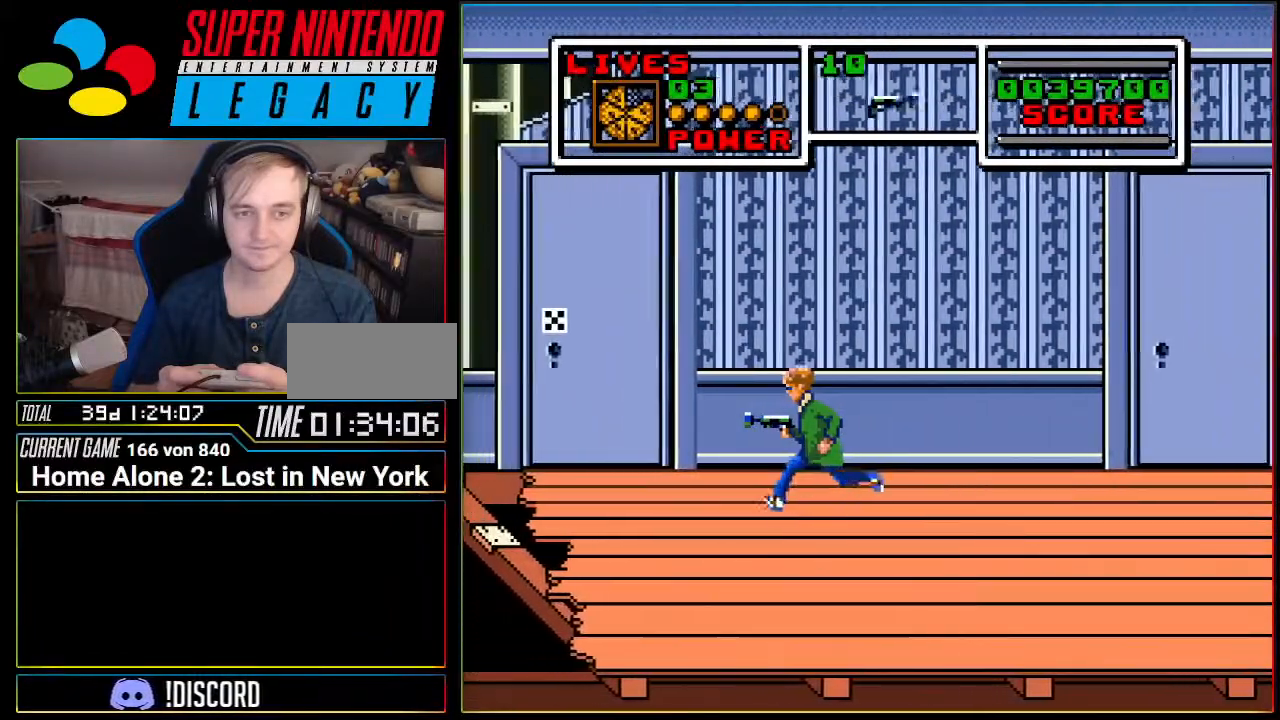
{"buttons": [], "events": [[317, "DPAD_LEFT", "up"]]}
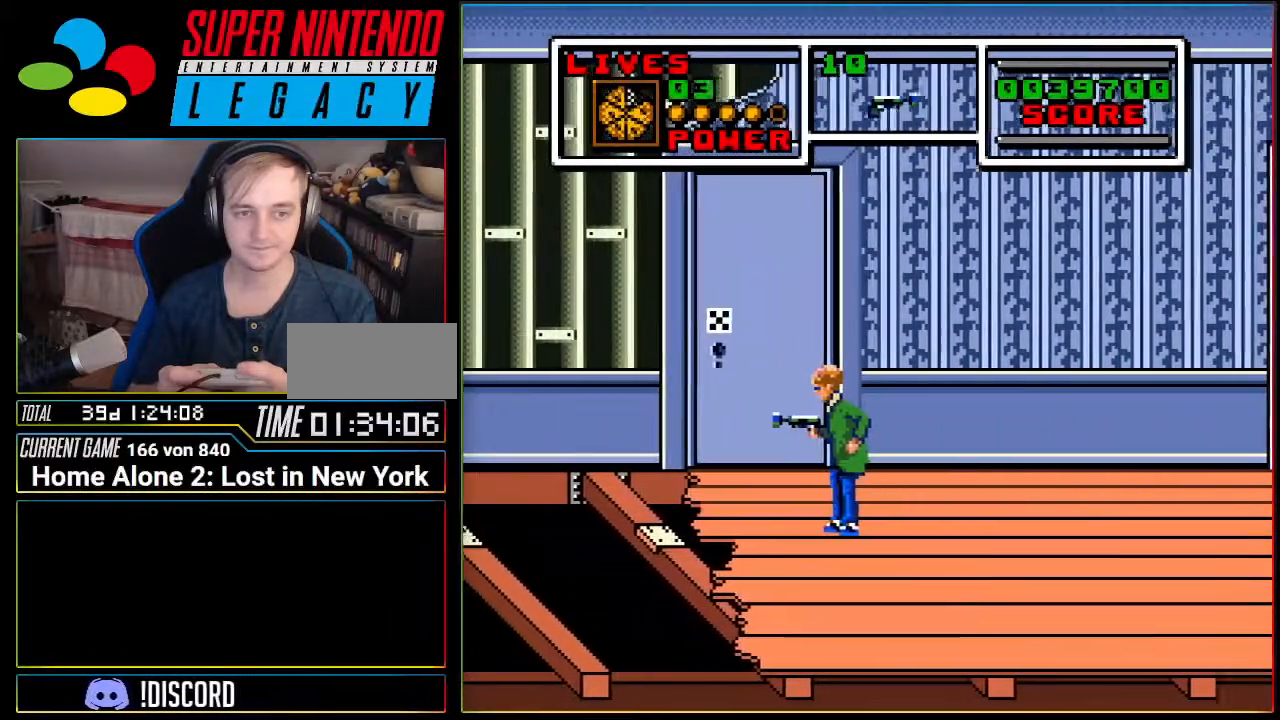
{"buttons": [], "events": [[117, "START", "down"], [150, "START", "up"], [200, "START", "down"], [401, "START", "up"]]}
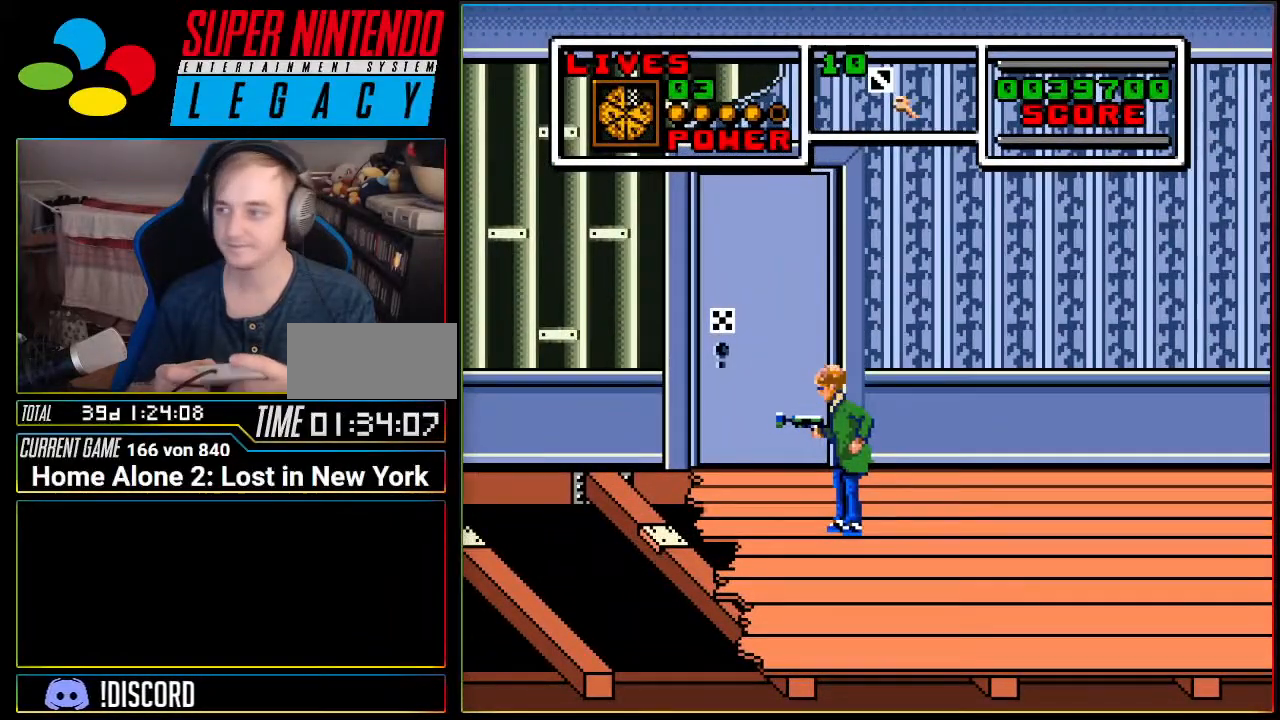
{"buttons": []}
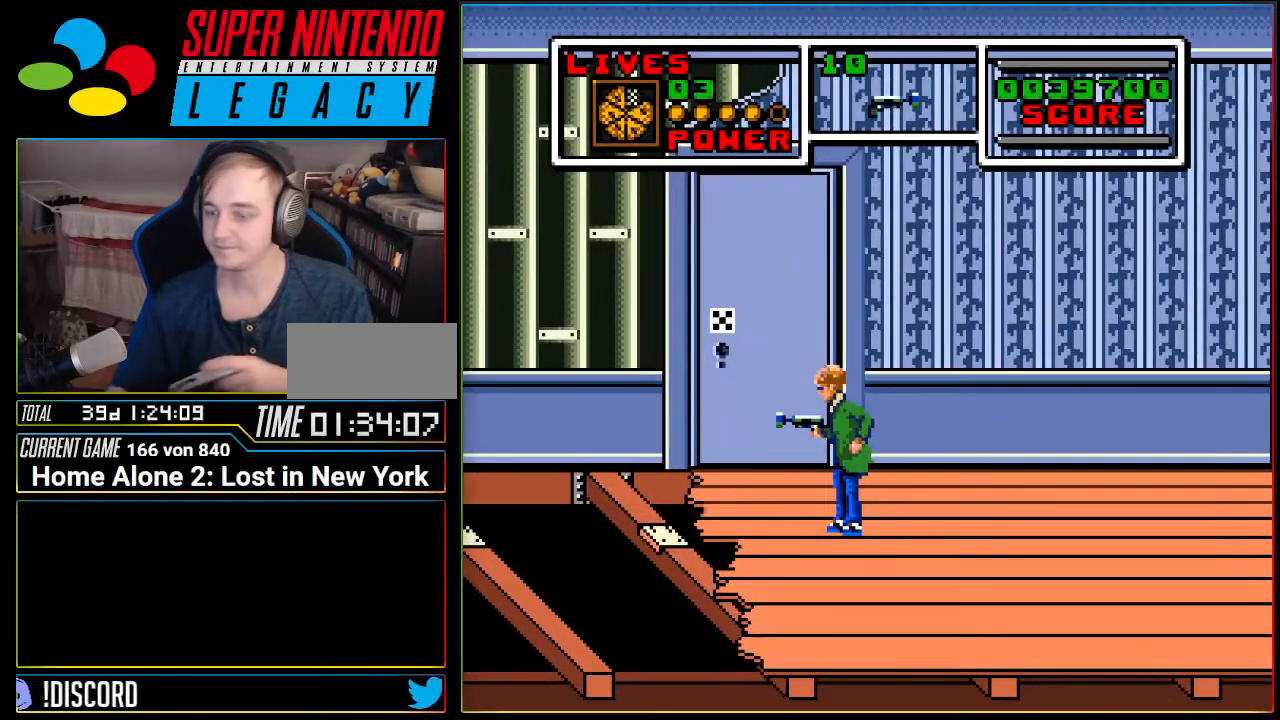
{"buttons": ["L1"], "events": [[167, "DPAD_UP", "down"], [234, "L1", "down"], [501, "DPAD_UP", "up"]]}
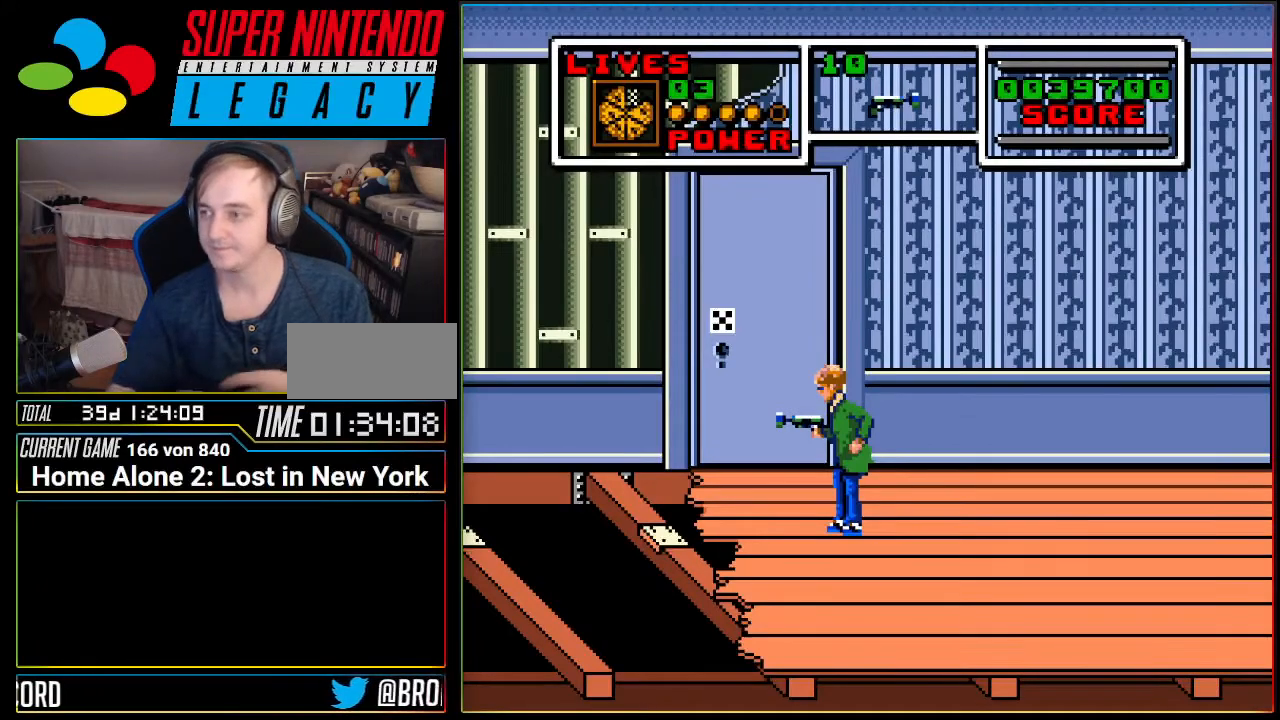
{"buttons": [], "events": [[66, "L1", "up"], [200, "L1", "down"], [350, "L1", "up"]]}
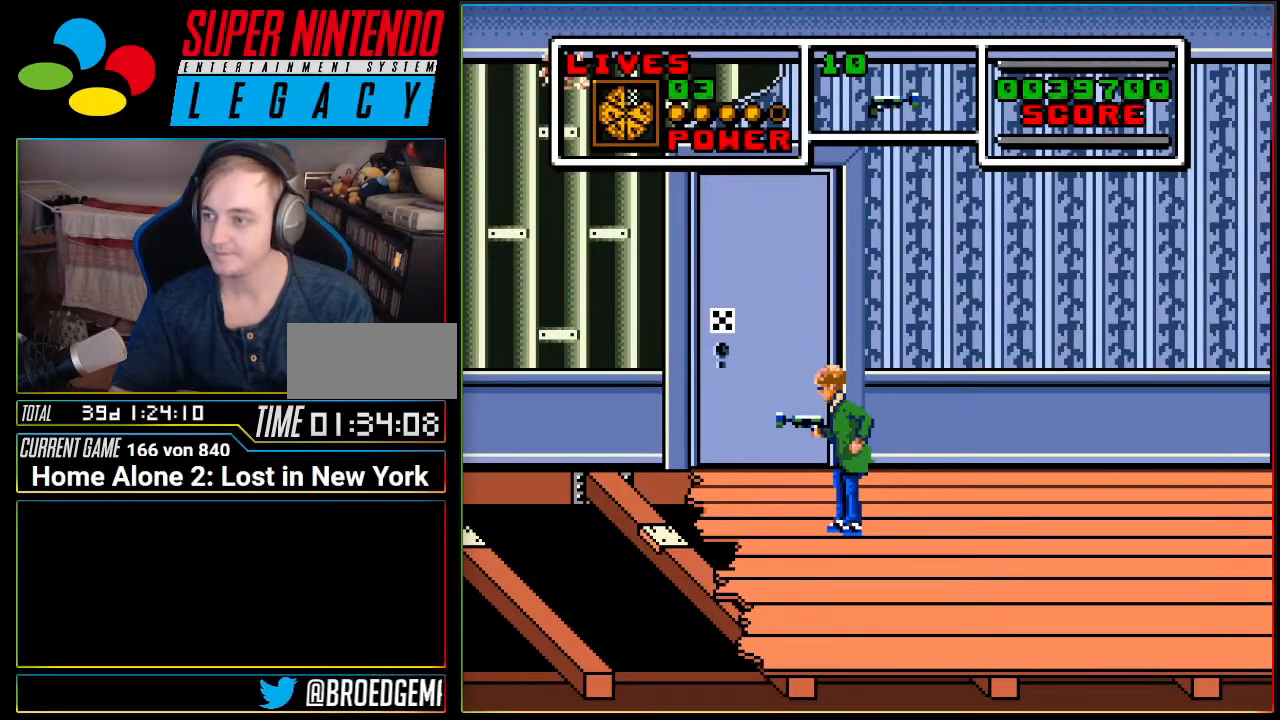
{"buttons": [], "events": []}